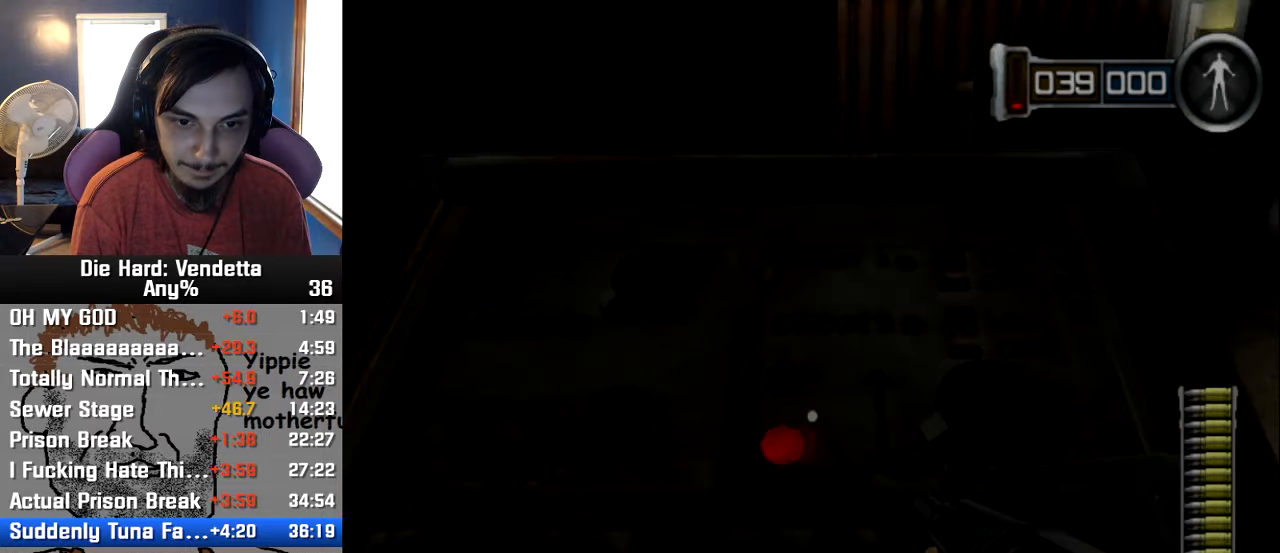
Gameplay with a controller (Nintendo layout); each line is a JSON object with the inputs held at the frame after it. "button_events" lists button changes between this image and that frame as [ms after this image, input, new state], when the widget could be followed in between (sticks are given only as held states). Not read: L3 R3.
{"buttons": [], "left_stick": "up", "right_stick": "center", "button_events": [[17, "A", "up"]]}
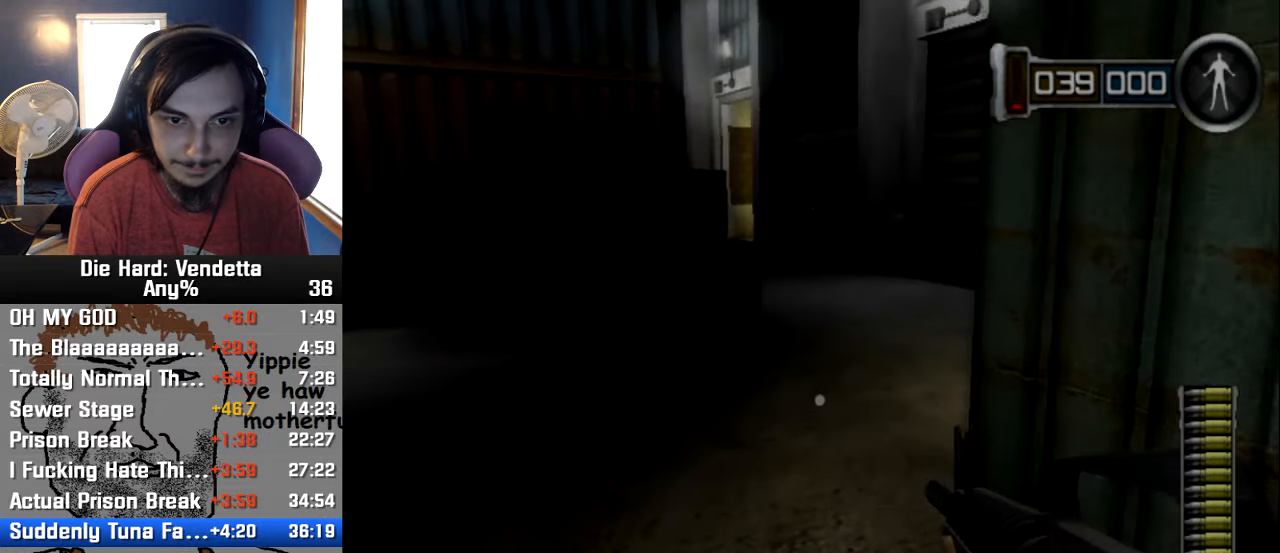
{"buttons": [], "left_stick": "up-right", "right_stick": "center", "button_events": []}
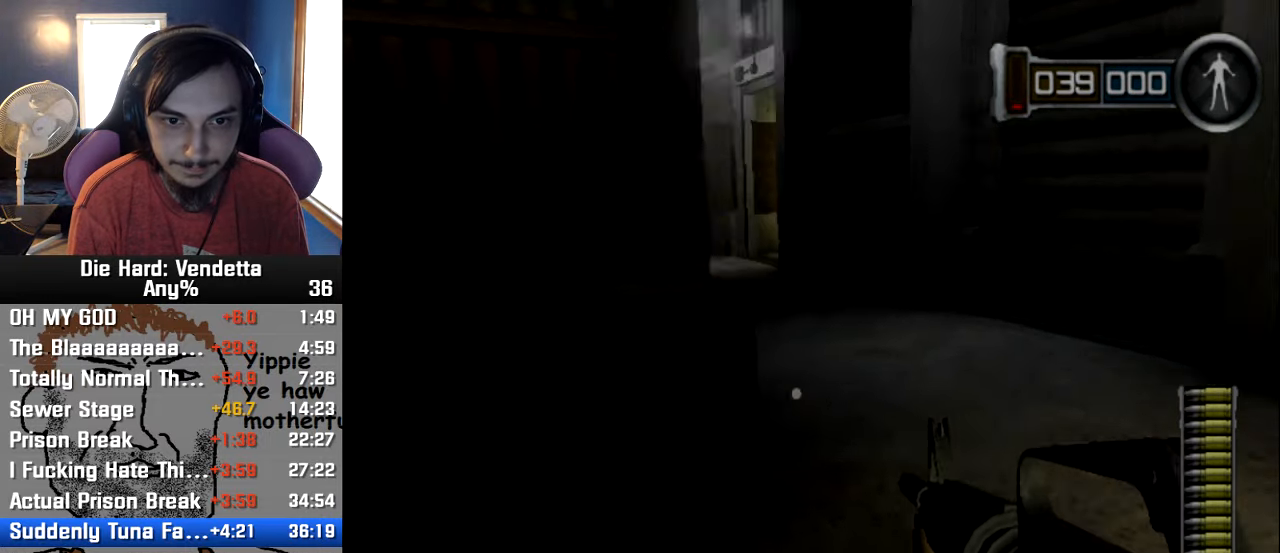
{"buttons": [], "left_stick": "right", "right_stick": "center", "button_events": []}
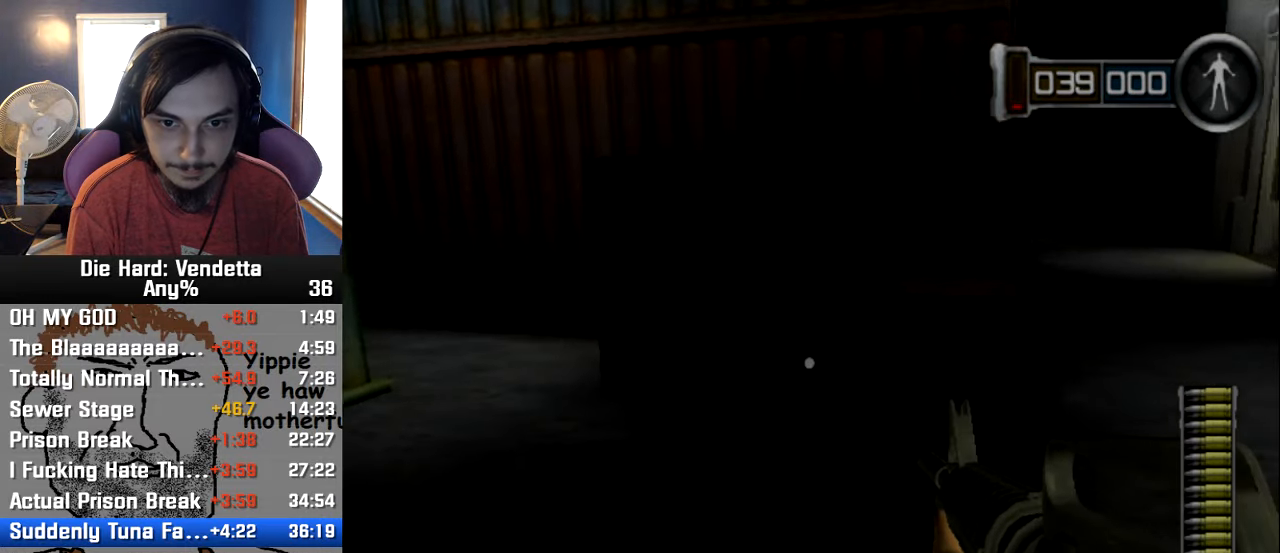
{"buttons": [], "left_stick": "up", "right_stick": "center", "button_events": [[417, "B", "down"], [500, "B", "up"]]}
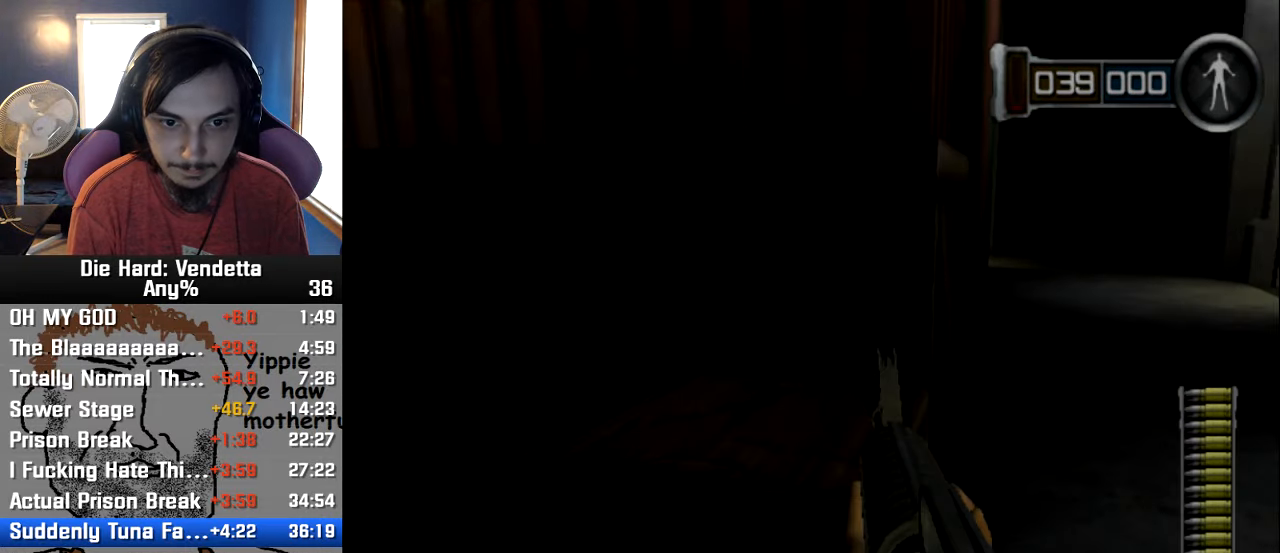
{"buttons": [], "left_stick": "up", "right_stick": "center", "button_events": [[100, "Y", "down"], [200, "Y", "up"]]}
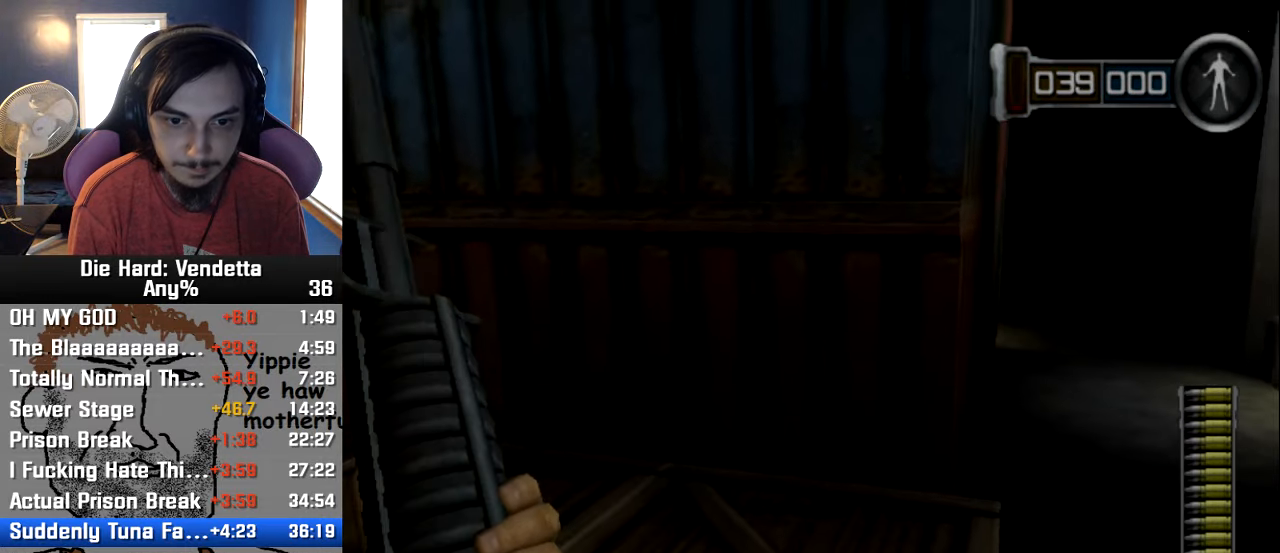
{"buttons": ["Y"], "left_stick": "up", "right_stick": "center", "button_events": [[384, "Y", "down"]]}
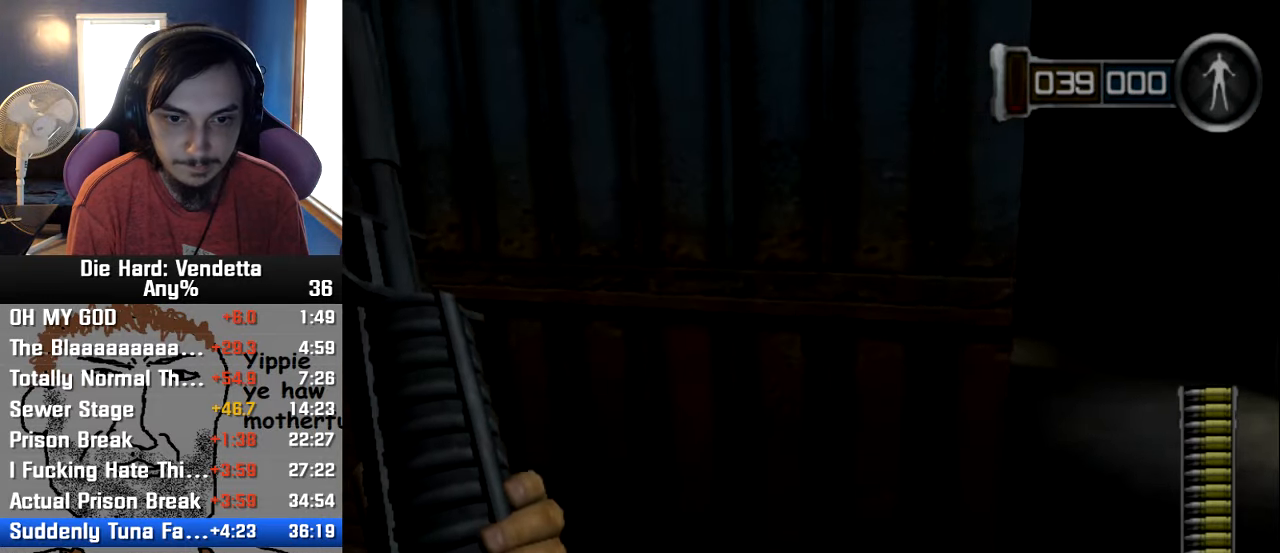
{"buttons": [], "left_stick": "up-right", "right_stick": "left", "button_events": [[34, "Y", "up"]]}
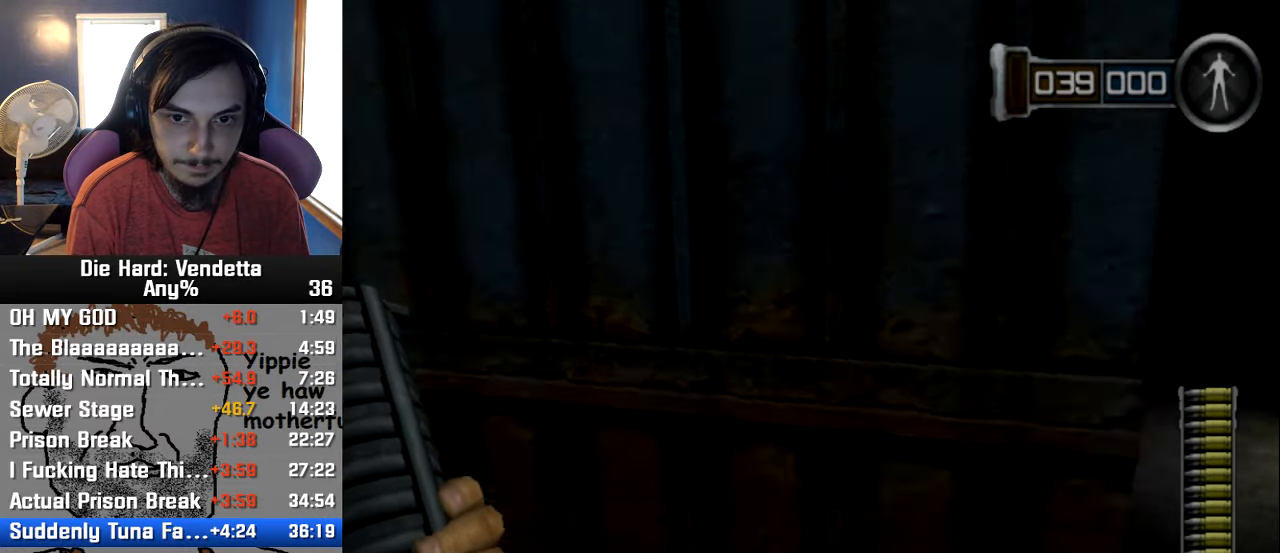
{"buttons": ["B"], "left_stick": "down-right", "right_stick": "center", "button_events": [[434, "B", "down"]]}
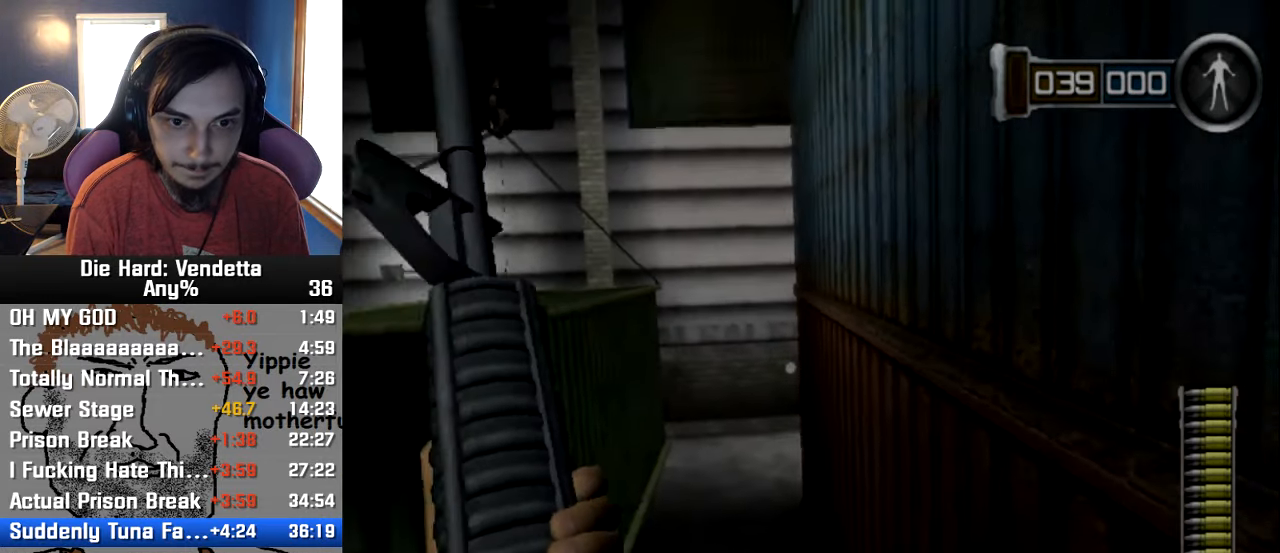
{"buttons": [], "left_stick": "up", "right_stick": "center", "button_events": [[50, "B", "up"]]}
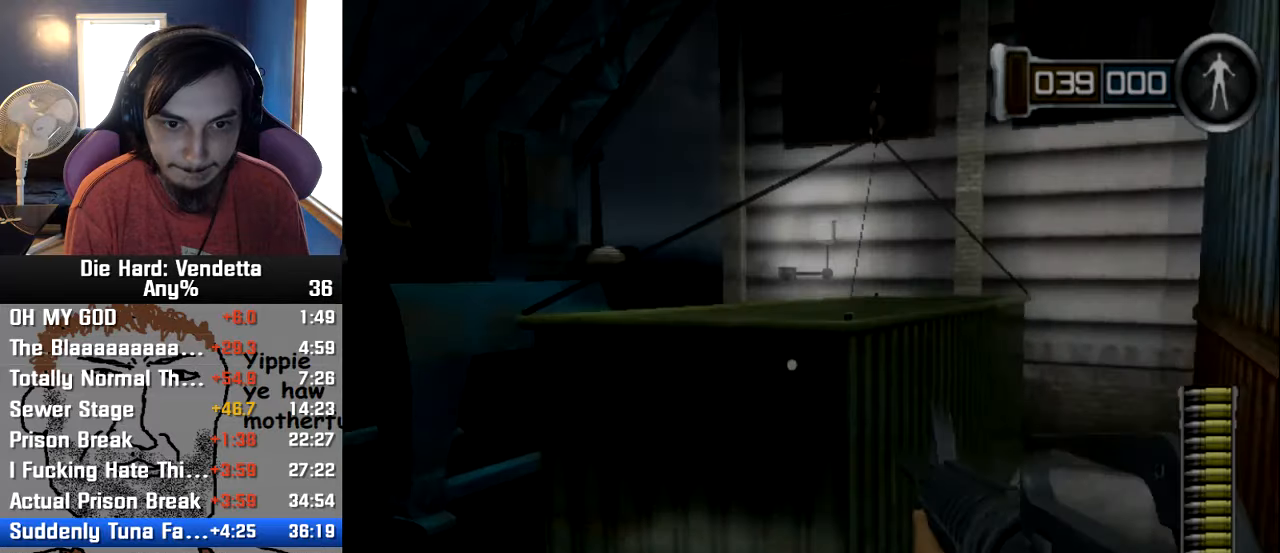
{"buttons": [], "left_stick": "up", "right_stick": "center", "button_events": []}
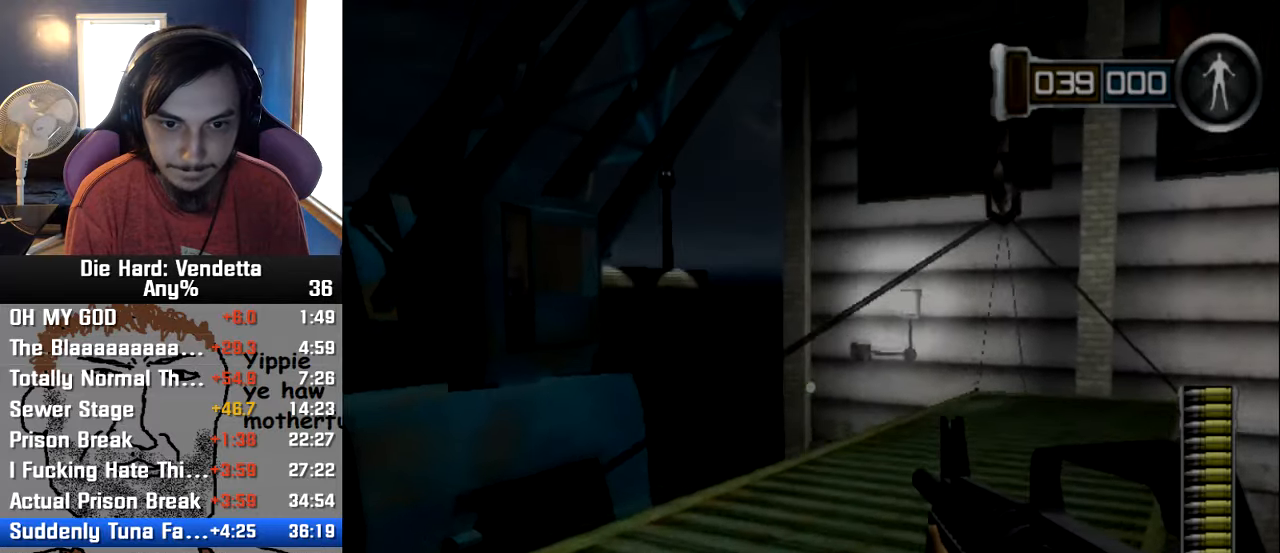
{"buttons": [], "left_stick": "up", "right_stick": "center", "button_events": []}
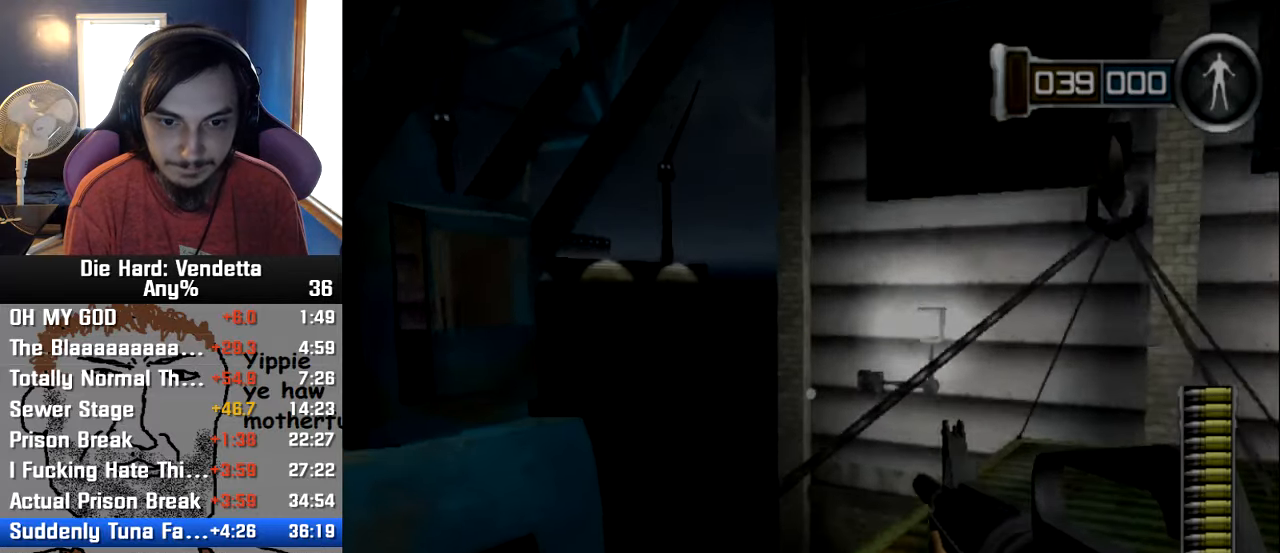
{"buttons": [], "left_stick": "up", "right_stick": "center", "button_events": []}
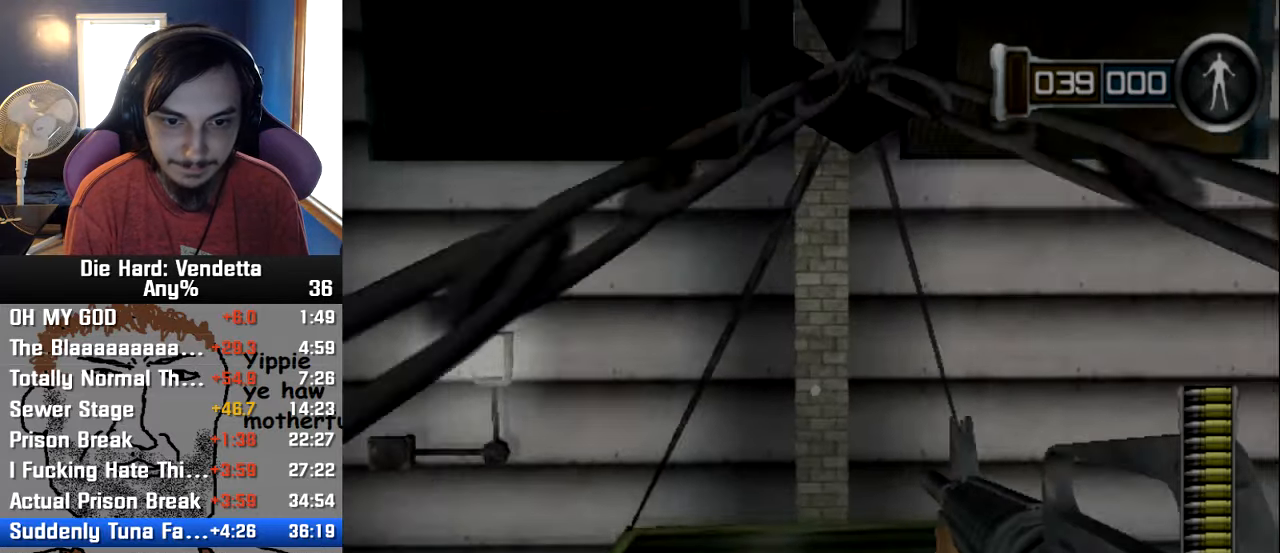
{"buttons": [], "left_stick": "center", "right_stick": "center", "button_events": []}
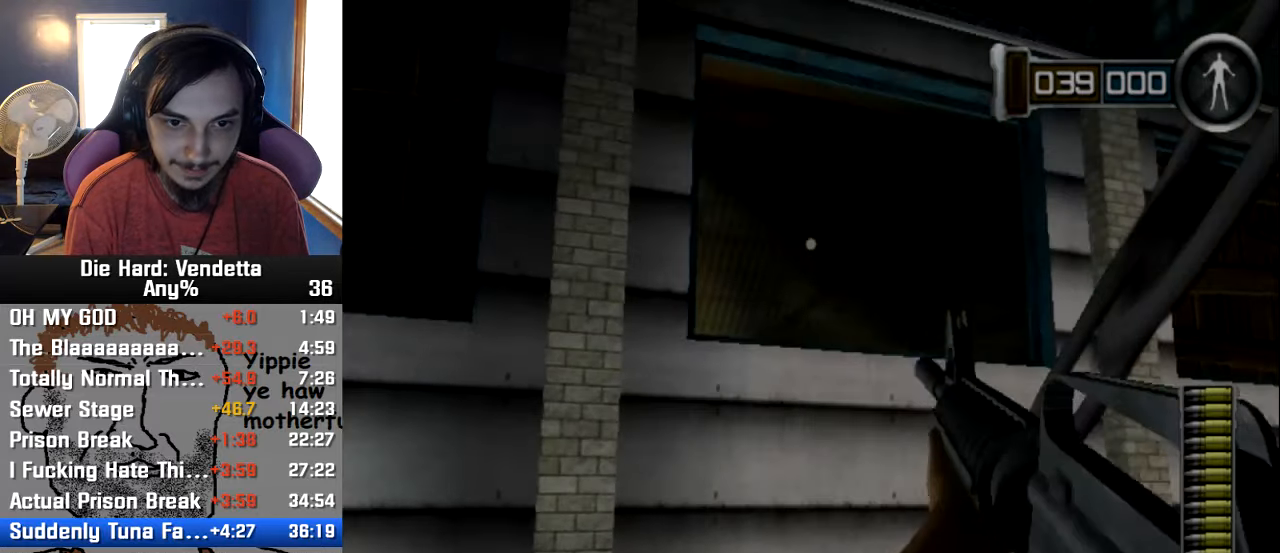
{"buttons": [], "left_stick": "center", "right_stick": "center", "button_events": [[133, "R1", "down"], [283, "R1", "up"]]}
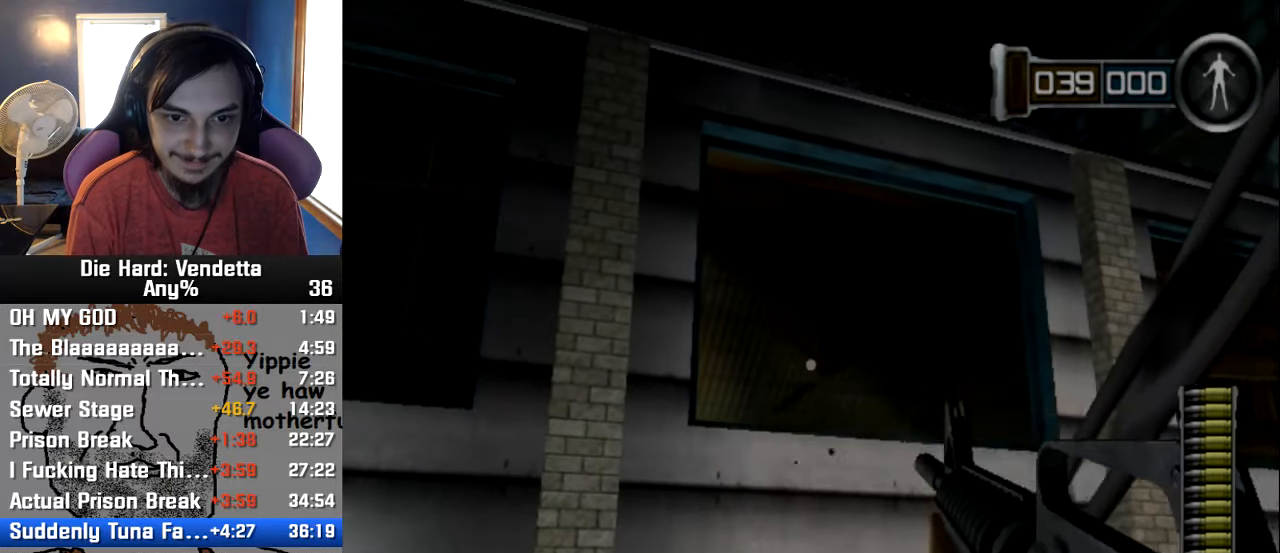
{"buttons": [], "left_stick": "center", "right_stick": "center", "button_events": [[33, "R1", "down"], [166, "R1", "up"]]}
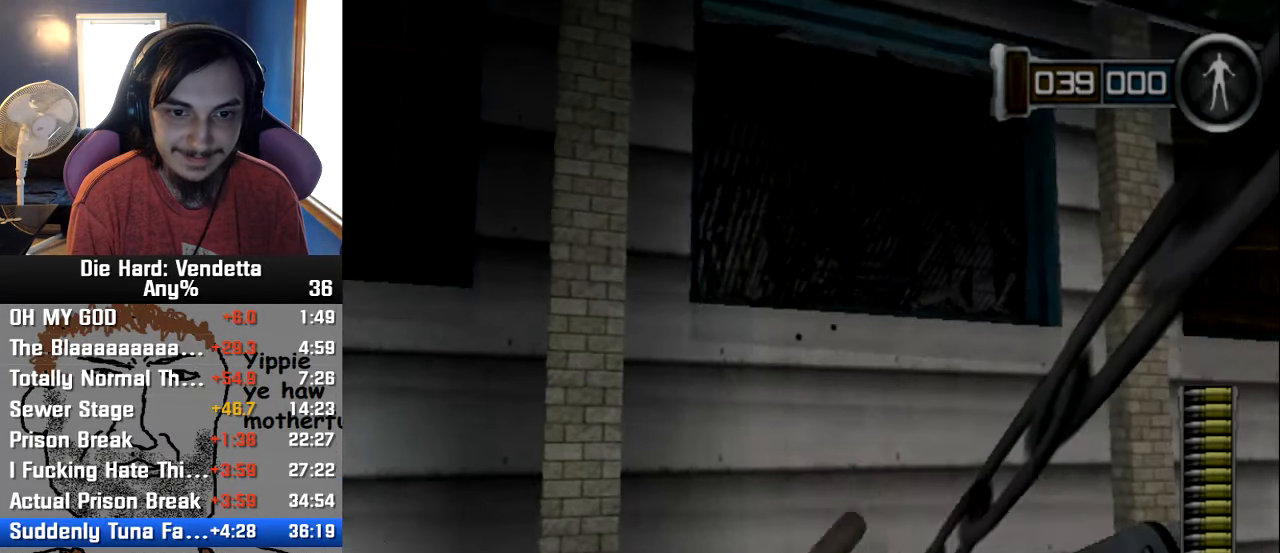
{"buttons": [], "left_stick": "center", "right_stick": "center", "button_events": []}
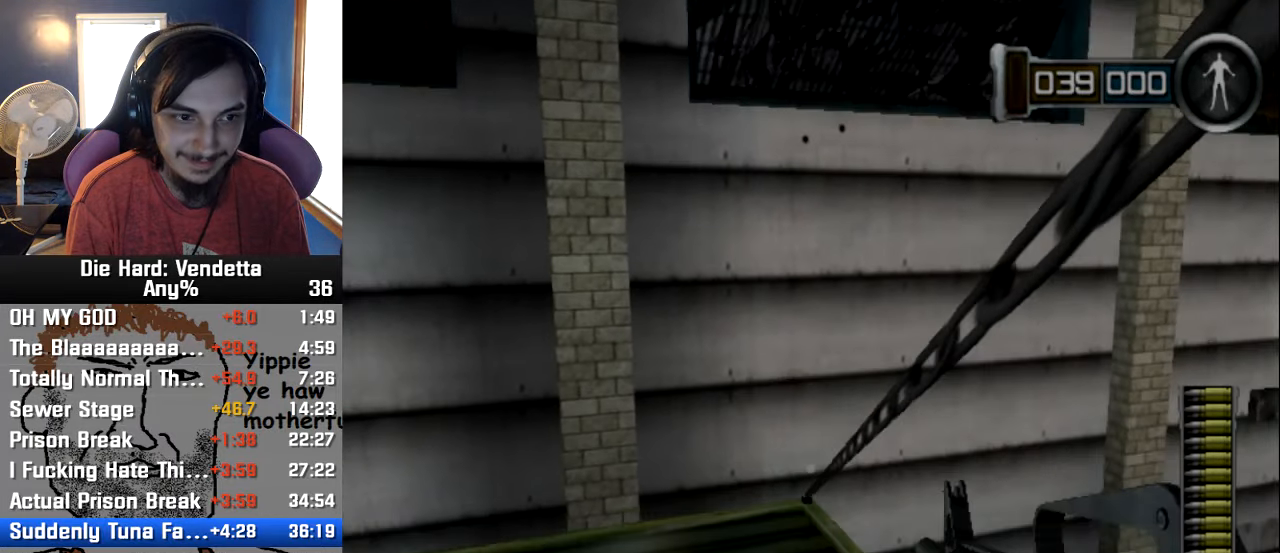
{"buttons": [], "left_stick": "center", "right_stick": "center", "button_events": []}
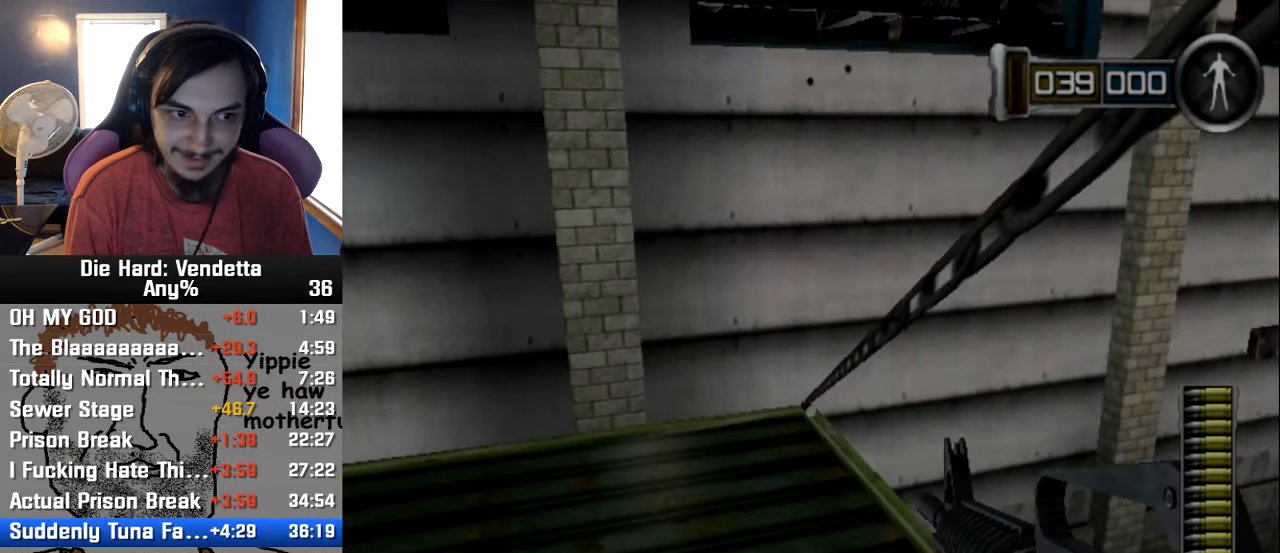
{"buttons": [], "left_stick": "center", "right_stick": "center", "button_events": []}
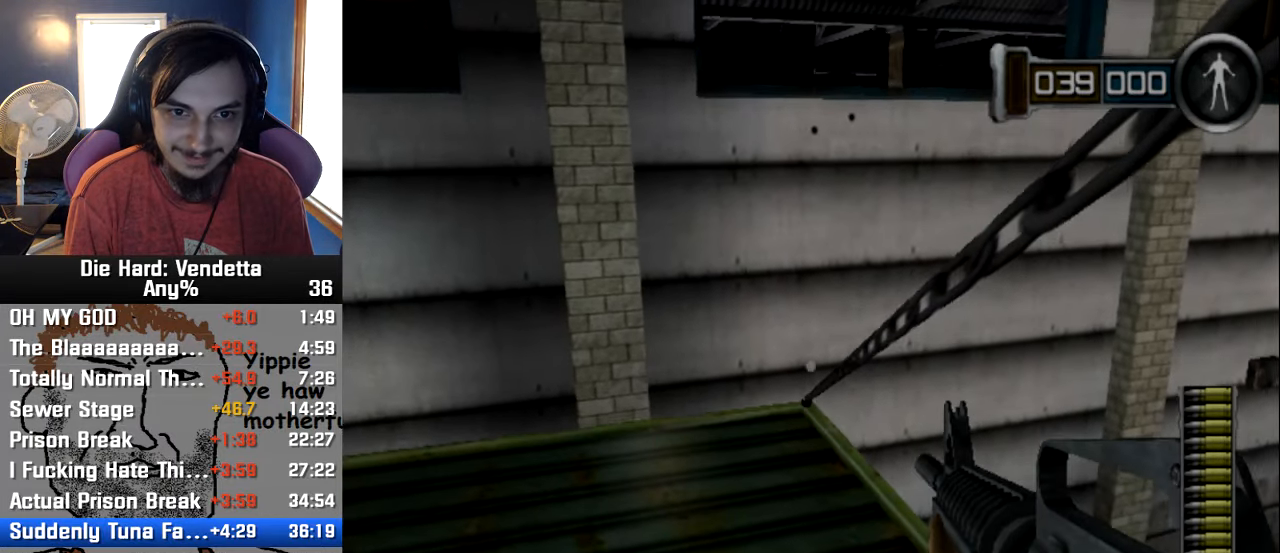
{"buttons": [], "left_stick": "up", "right_stick": "center", "button_events": []}
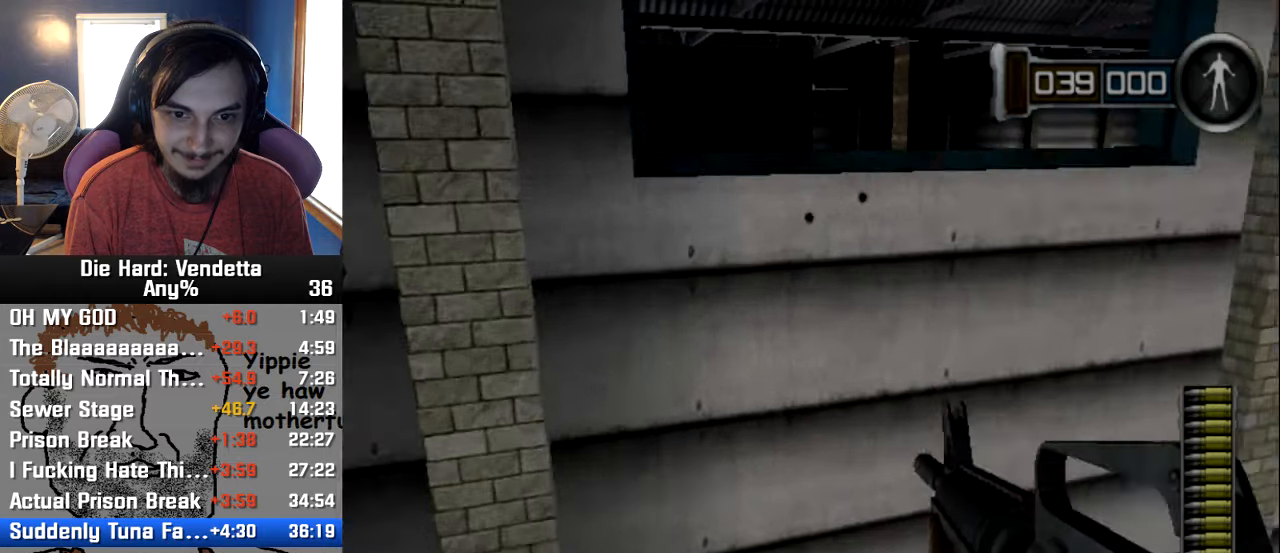
{"buttons": [], "left_stick": "up", "right_stick": "center", "button_events": []}
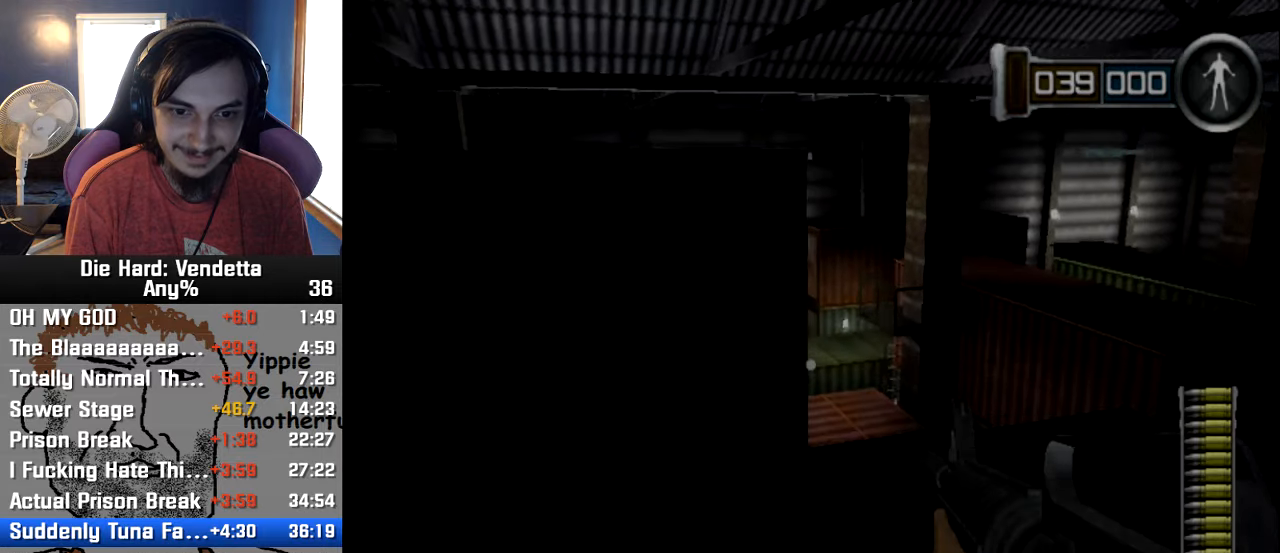
{"buttons": [], "left_stick": "up", "right_stick": "center", "button_events": []}
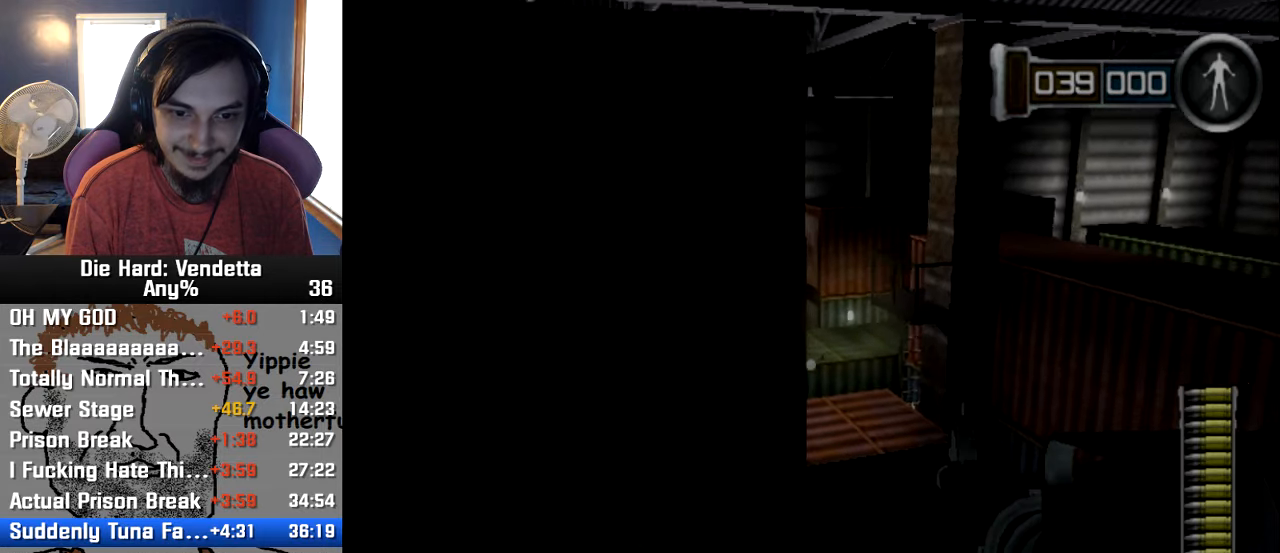
{"buttons": [], "left_stick": "up", "right_stick": "center", "button_events": []}
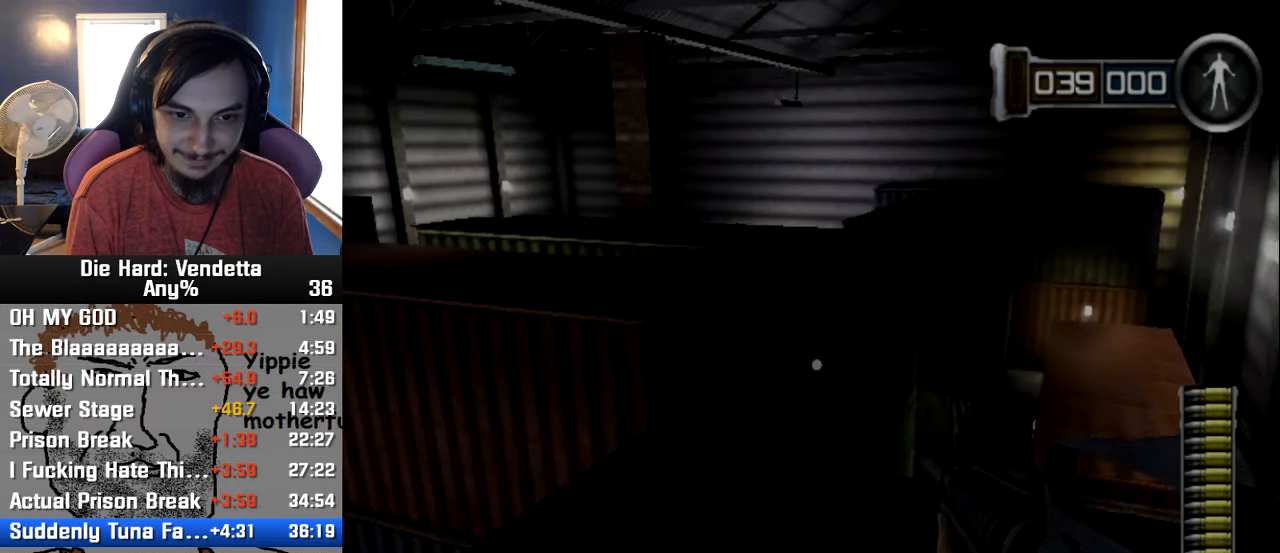
{"buttons": [], "left_stick": "center", "right_stick": "center", "button_events": []}
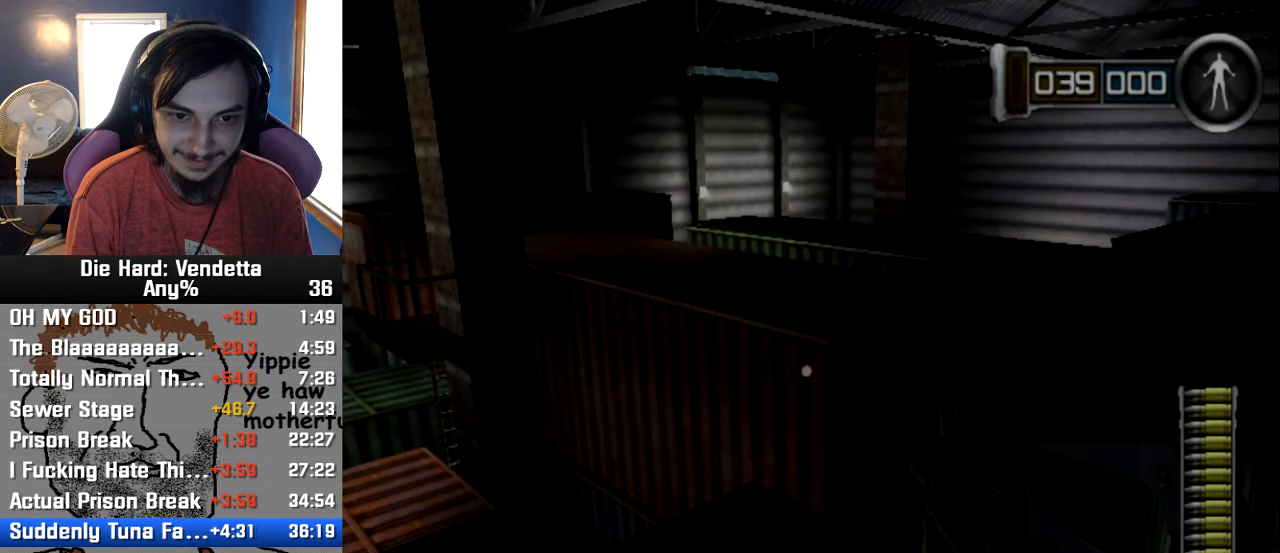
{"buttons": [], "left_stick": "up", "right_stick": "center", "button_events": []}